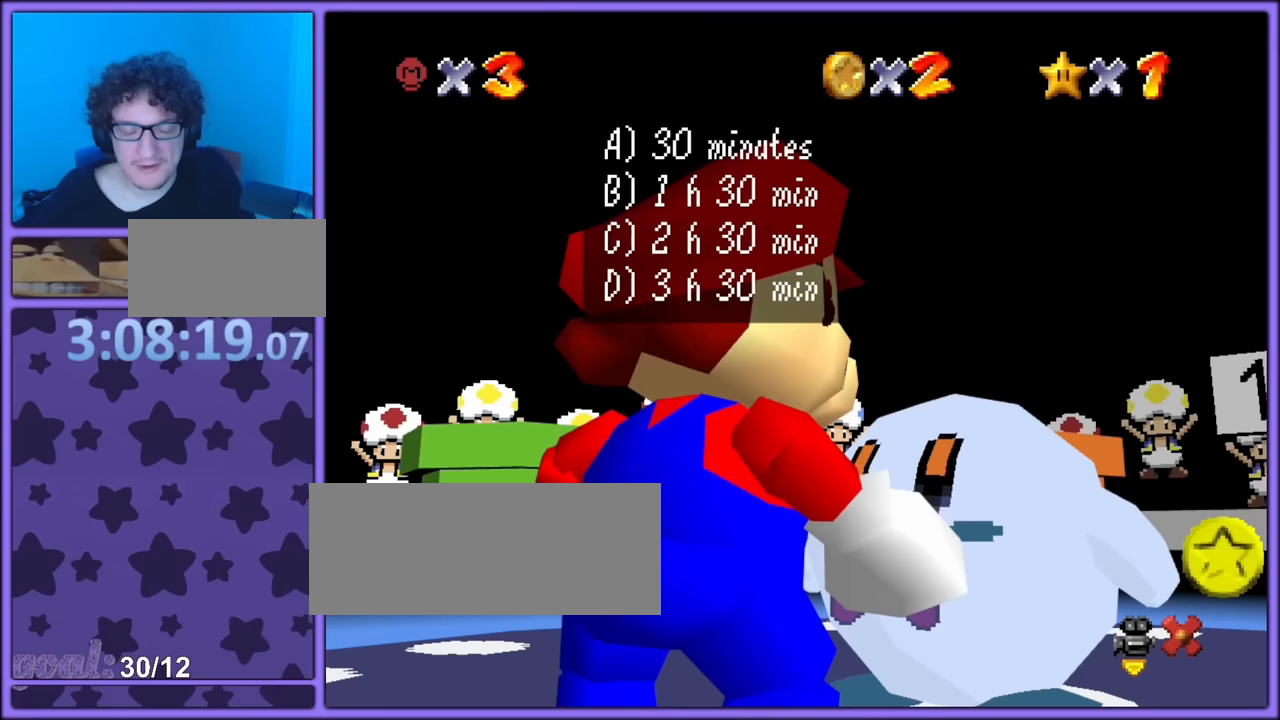
Gameplay with a controller (Nintendo layout); each line is a JSON object with the inputs held at the frame after it. "button_events" lists button changes between this image and that frame as [ms after this image, input, new state], when the widget could be followed in between (sticks are given only as held states). Not read: L1 L3 R3.
{"buttons": [], "left_stick": "center", "button_events": []}
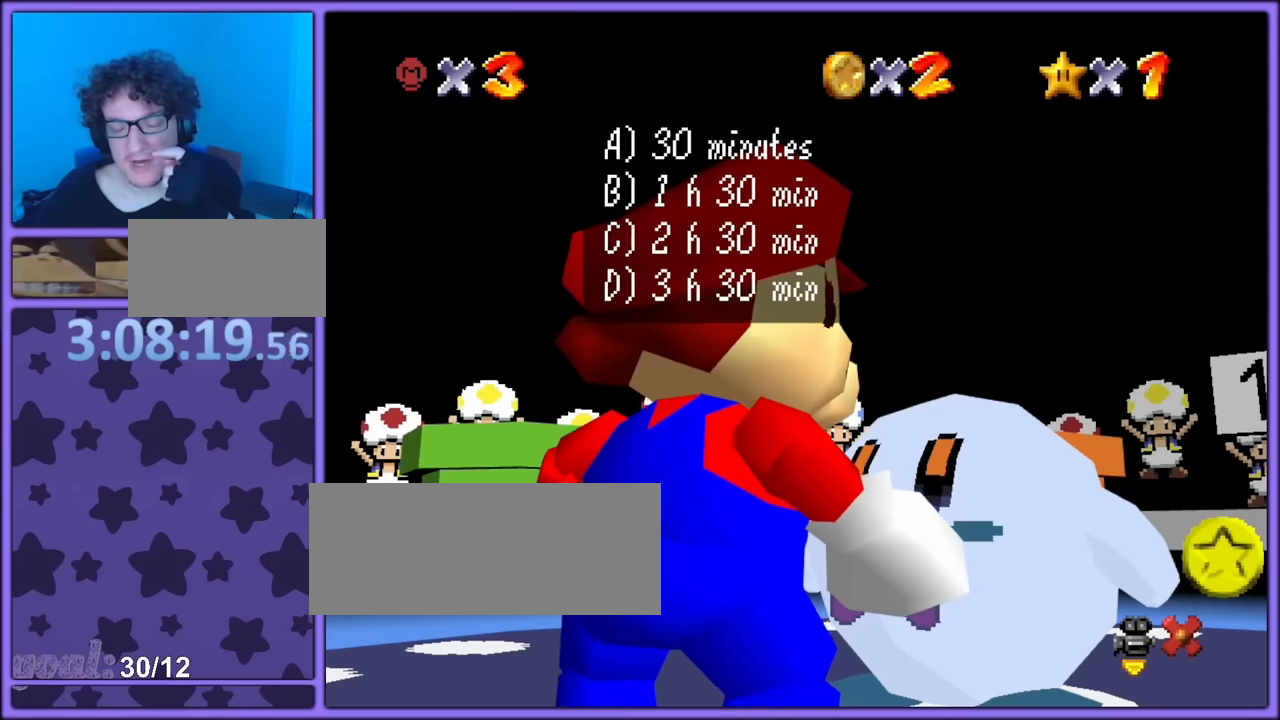
{"buttons": [], "left_stick": "center", "button_events": []}
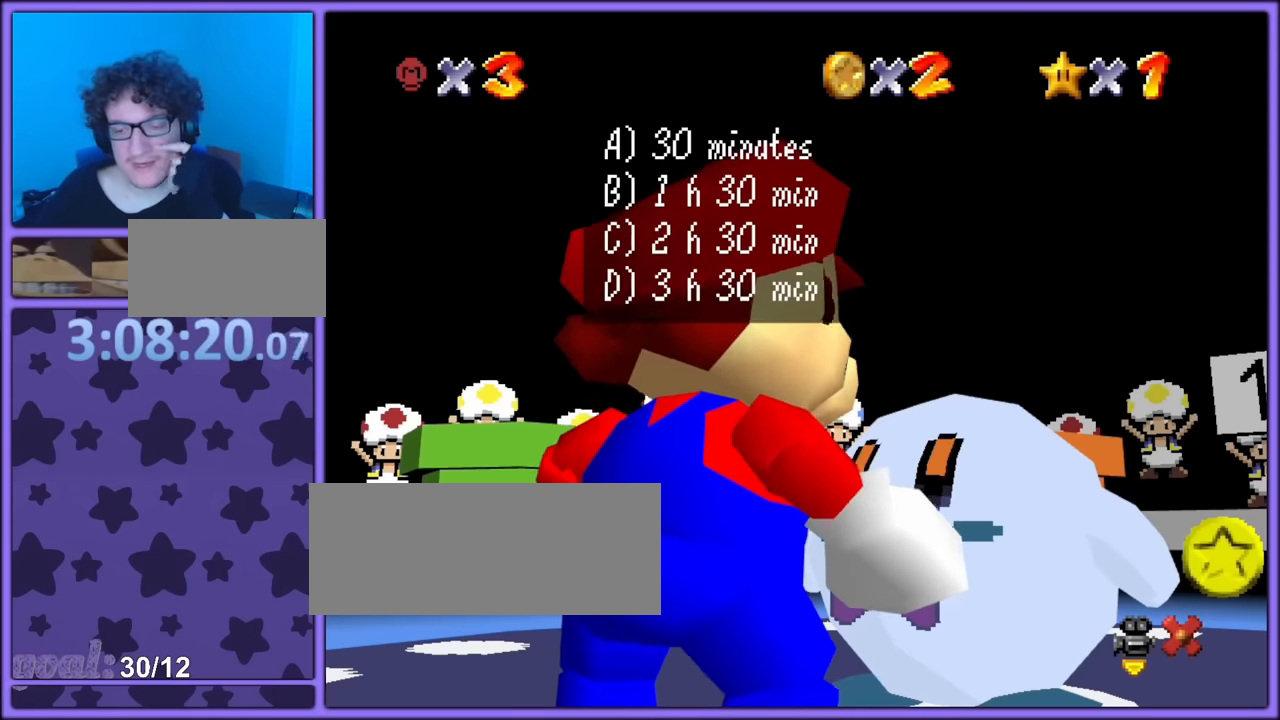
{"buttons": [], "left_stick": "center", "button_events": []}
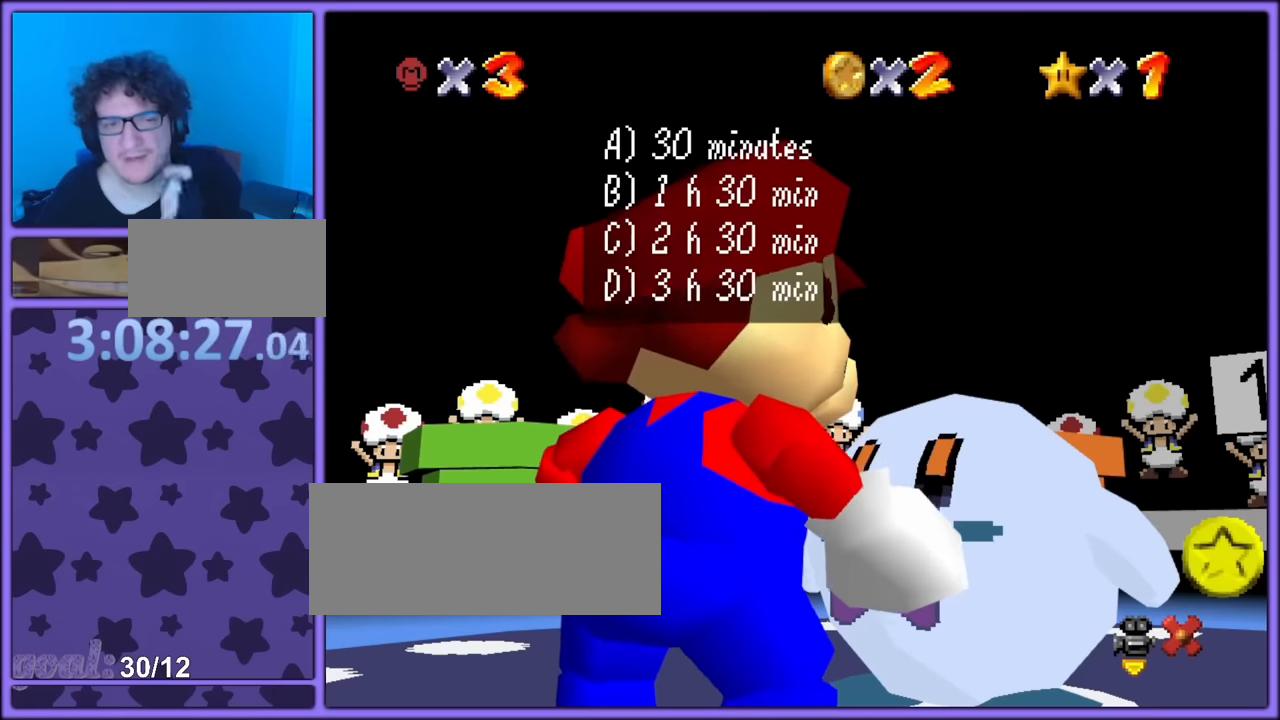
{"buttons": [], "left_stick": "center", "button_events": [[117, "A", "down"], [300, "A", "up"]]}
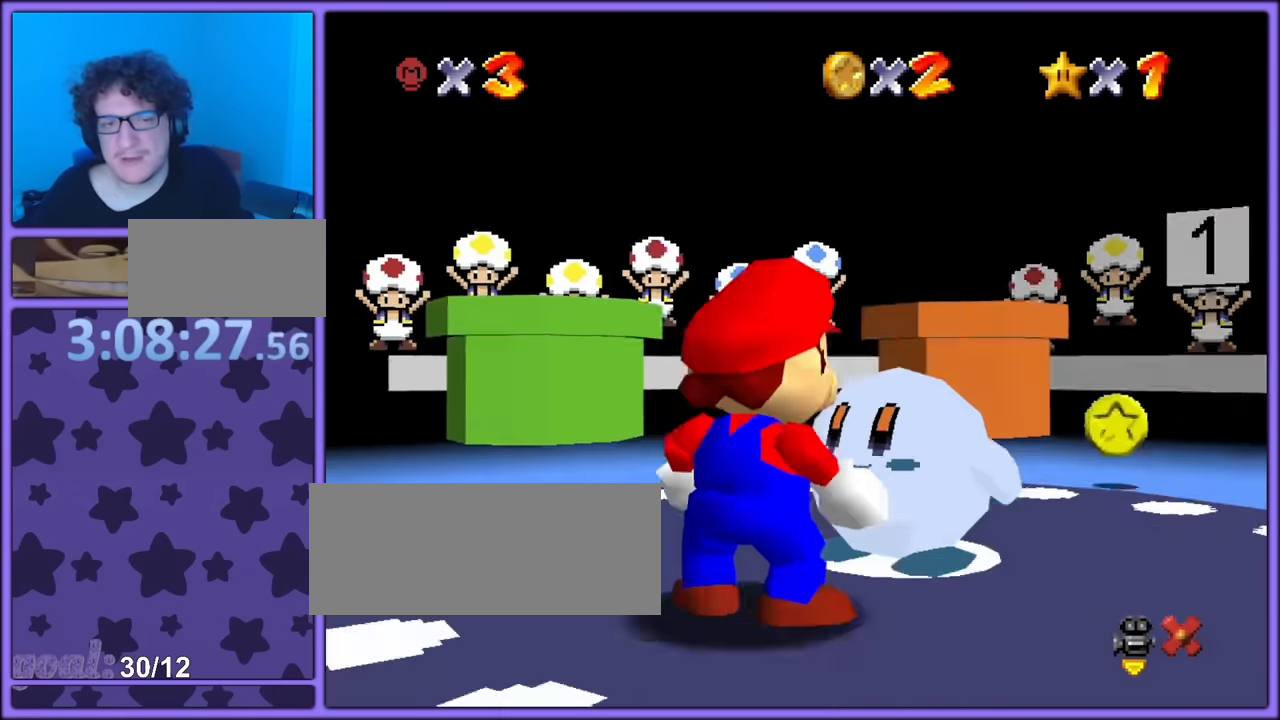
{"buttons": [], "left_stick": "up-left", "button_events": []}
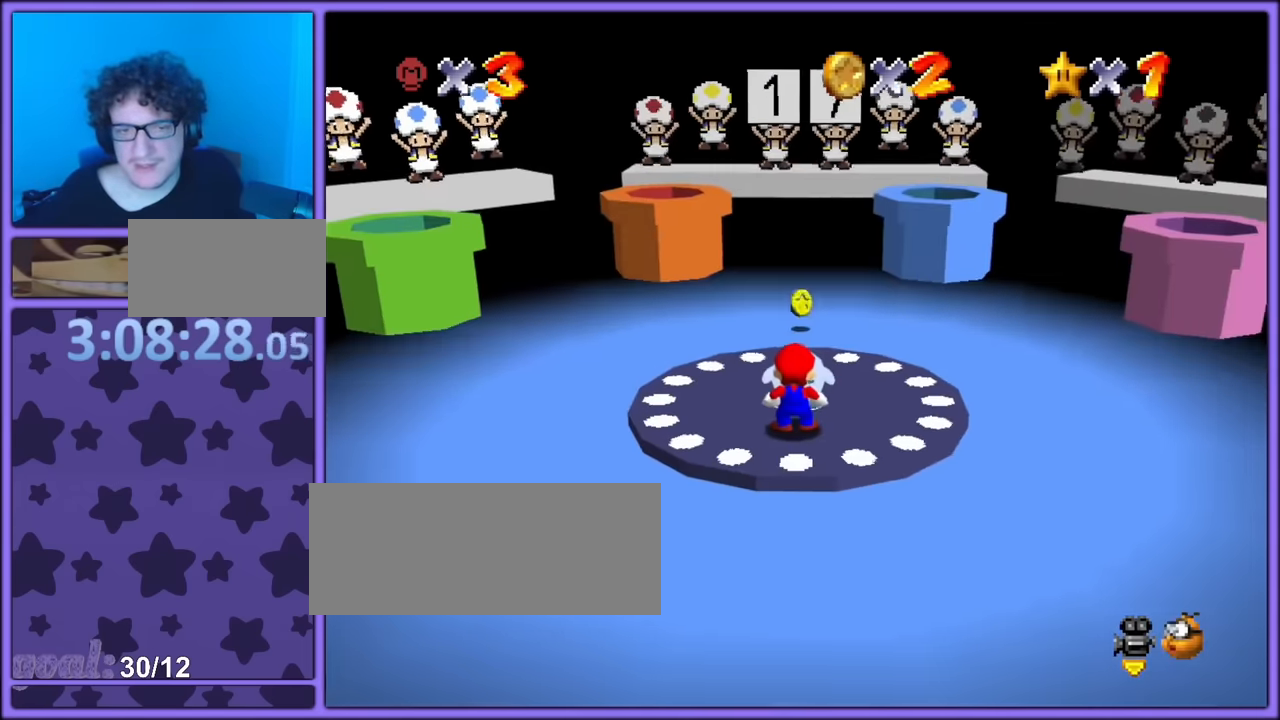
{"buttons": [], "left_stick": "up-left", "button_events": [[267, "C_RIGHT", "down"], [450, "C_RIGHT", "up"]]}
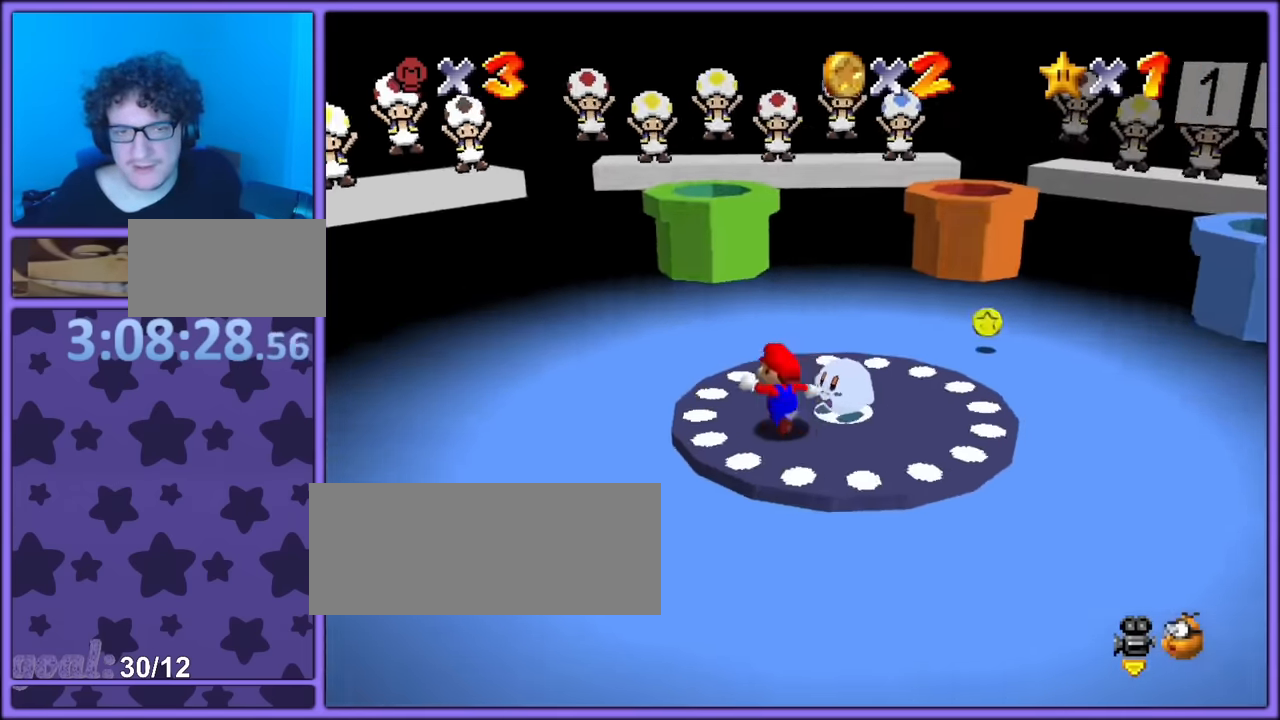
{"buttons": [], "left_stick": "center", "button_events": []}
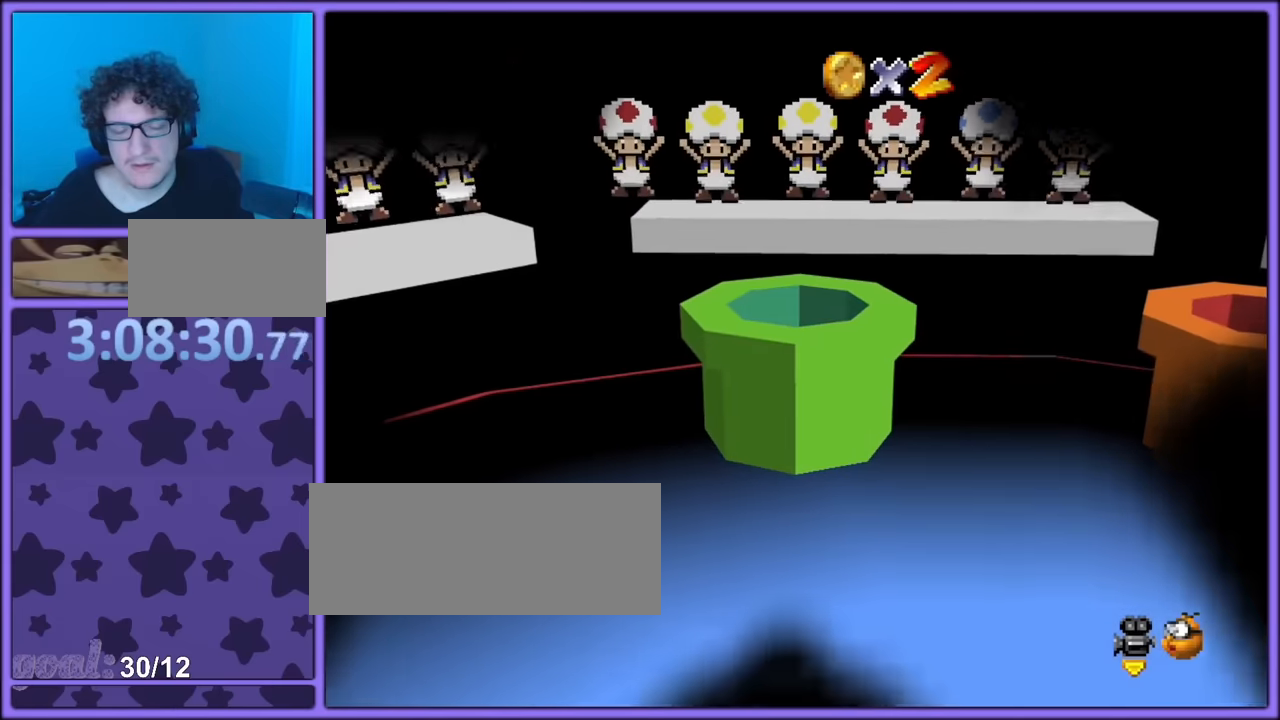
{"buttons": [], "left_stick": "center", "button_events": []}
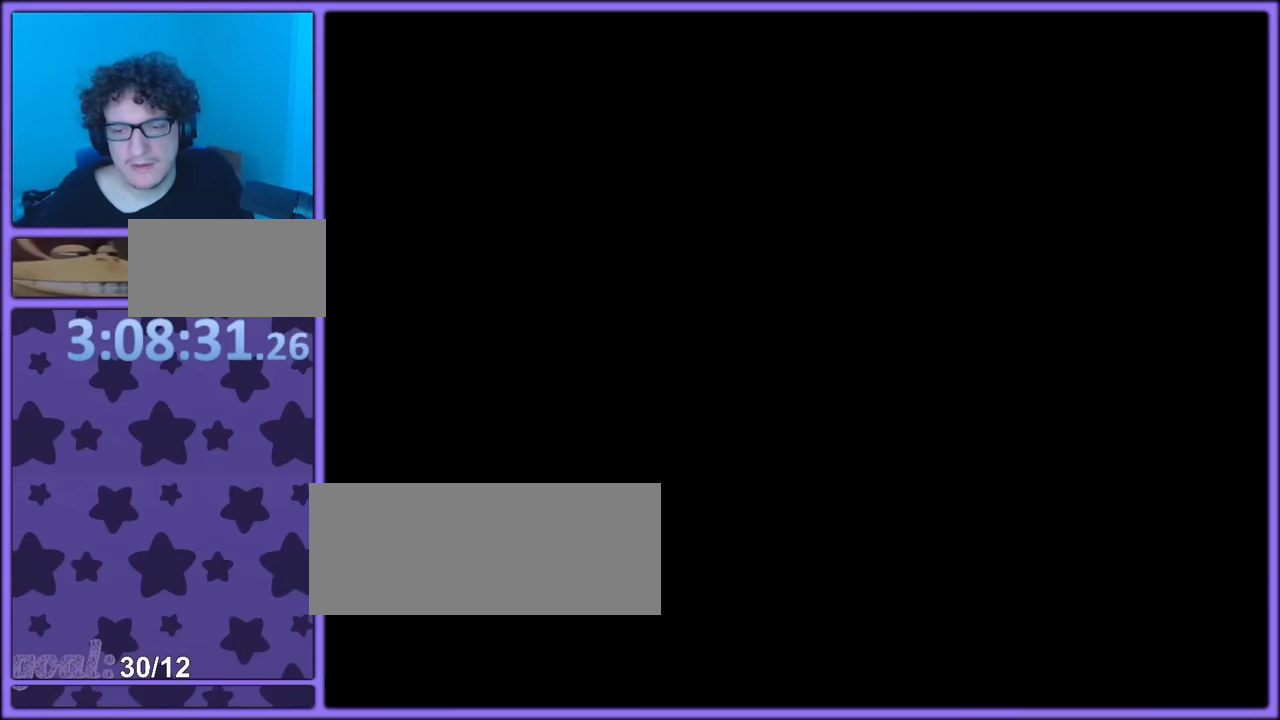
{"buttons": [], "left_stick": "center", "button_events": []}
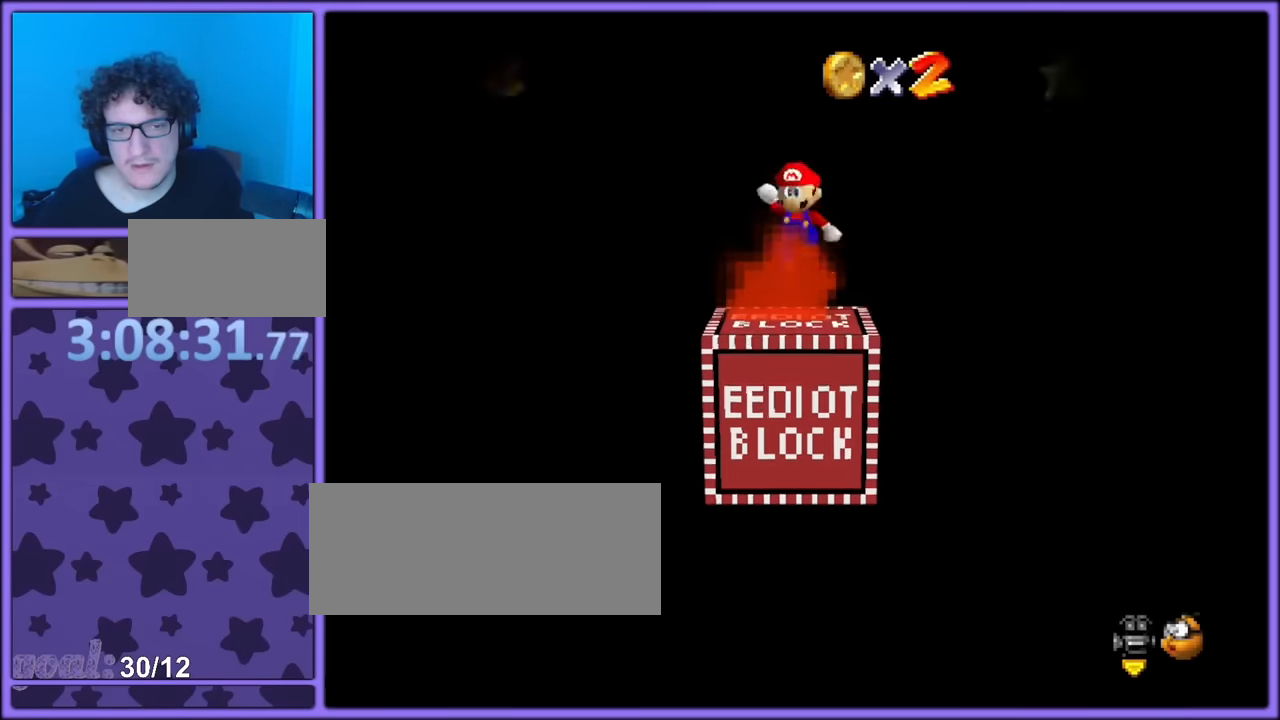
{"buttons": ["C_LEFT"], "left_stick": "center", "button_events": [[217, "C_LEFT", "down"], [350, "C_LEFT", "up"], [434, "C_LEFT", "down"]]}
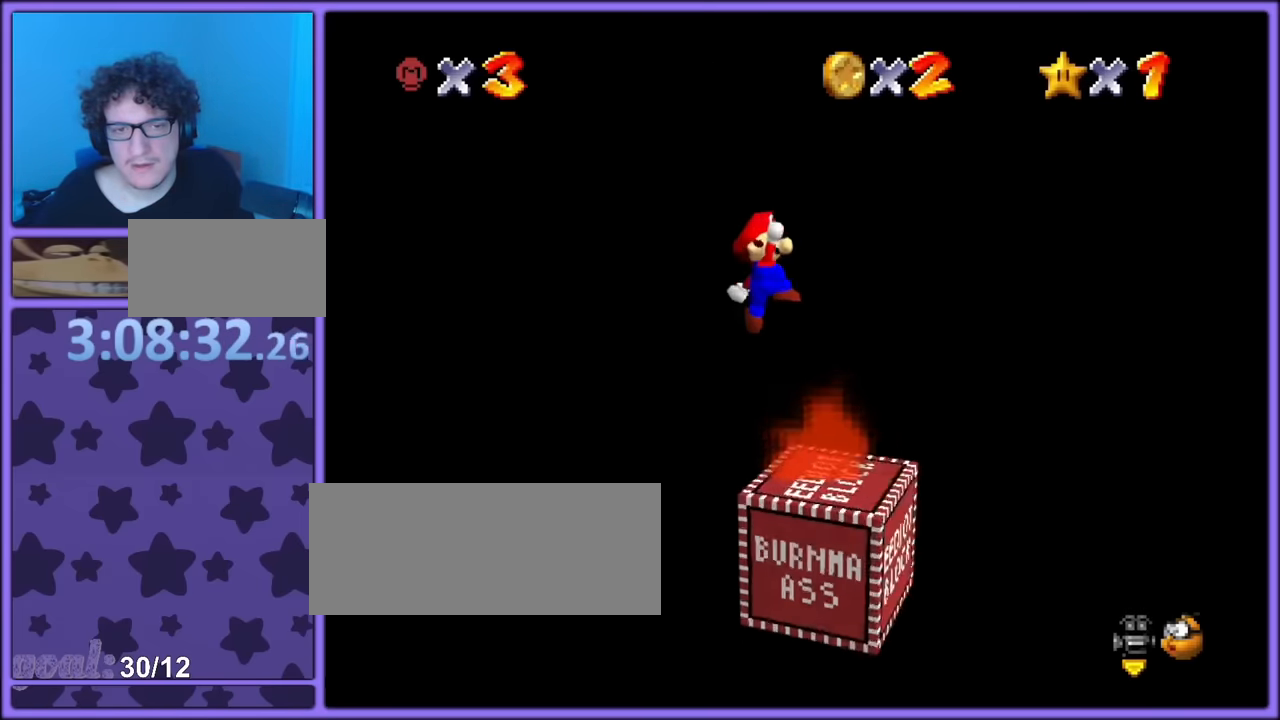
{"buttons": [], "left_stick": "up-right", "button_events": [[84, "C_LEFT", "up"], [184, "C_LEFT", "down"], [317, "C_LEFT", "up"]]}
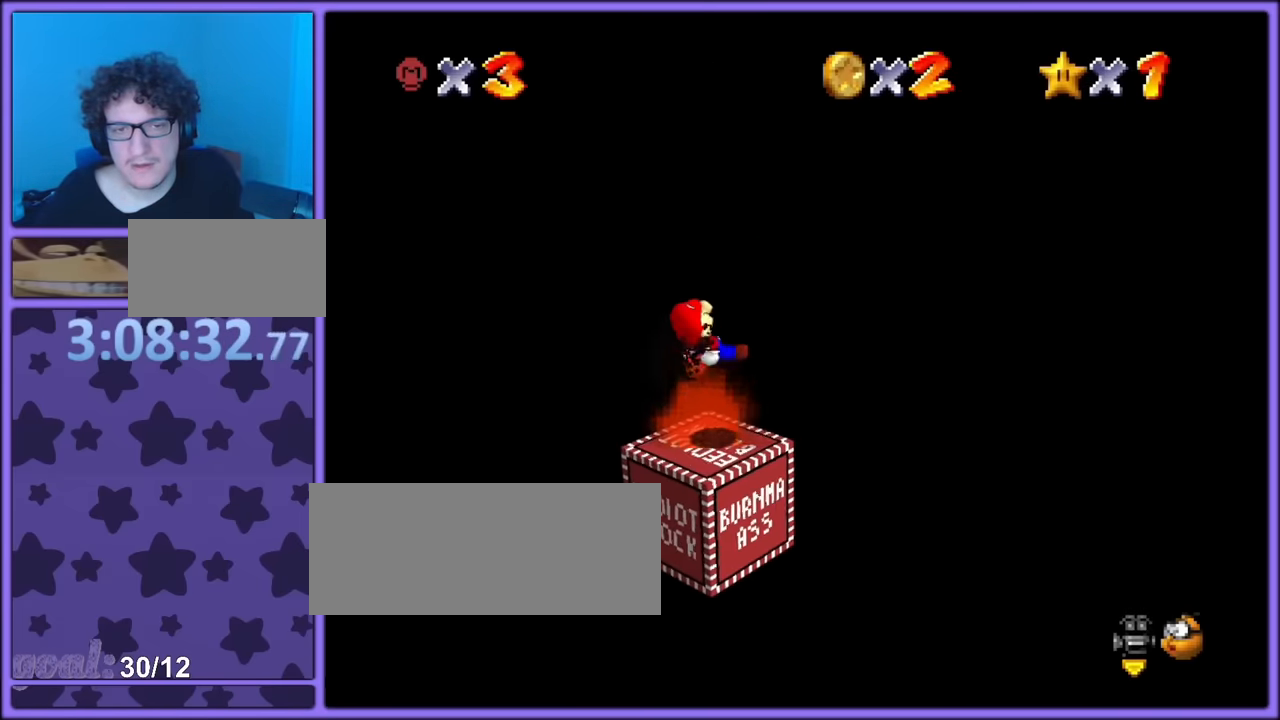
{"buttons": [], "left_stick": "up-right", "button_events": [[234, "C_LEFT", "down"], [417, "C_LEFT", "up"]]}
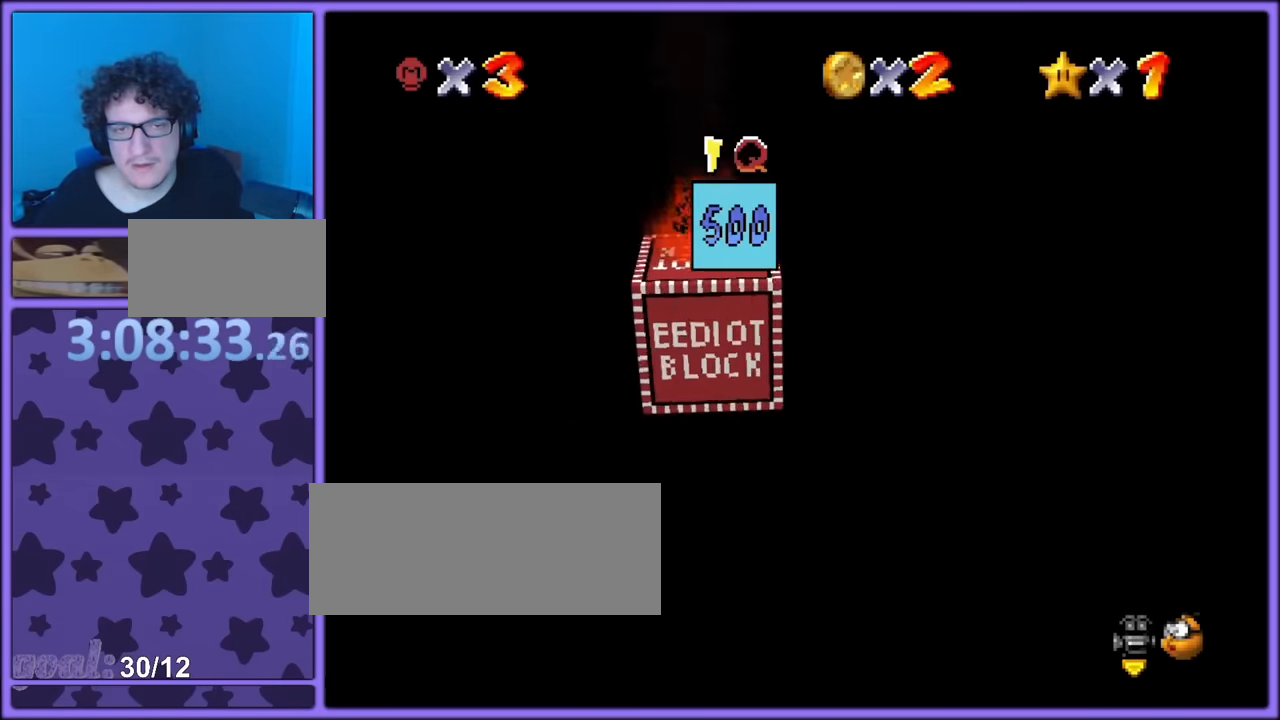
{"buttons": [], "left_stick": "up", "button_events": []}
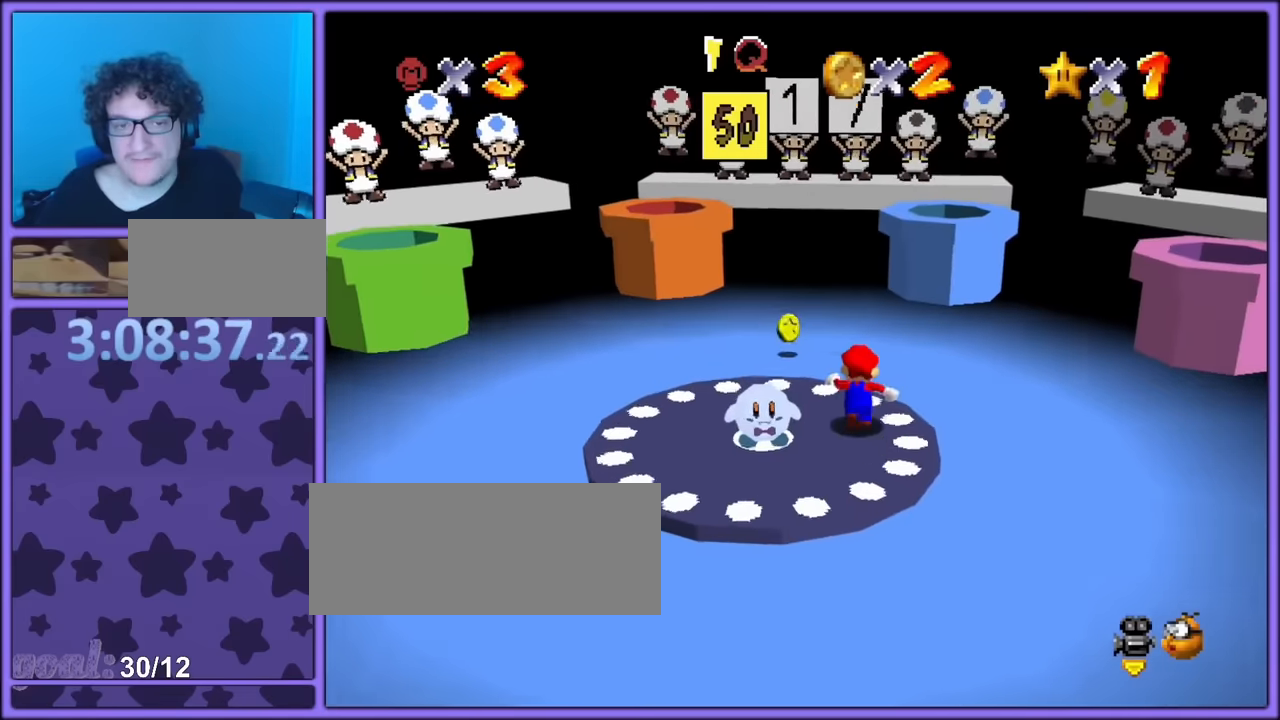
{"buttons": [], "left_stick": "left", "button_events": [[284, "C_LEFT", "down"], [434, "C_LEFT", "up"]]}
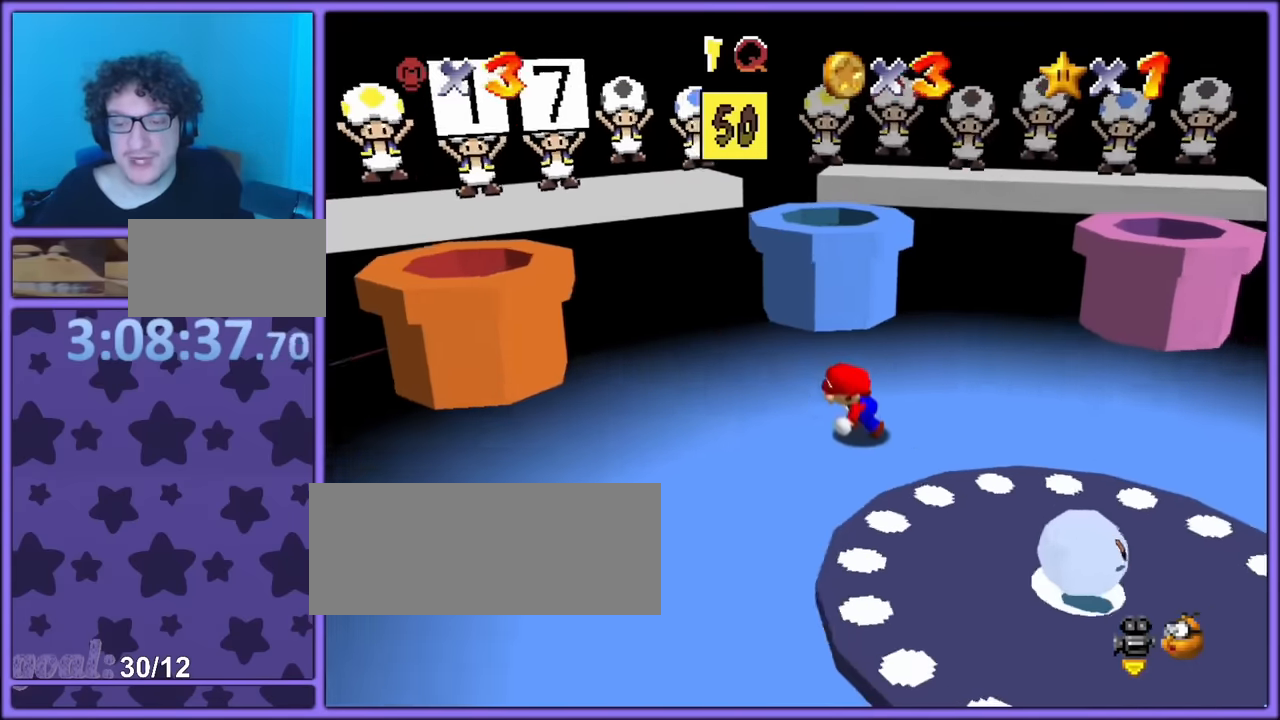
{"buttons": ["C_RIGHT"], "left_stick": "center", "button_events": [[500, "C_RIGHT", "down"]]}
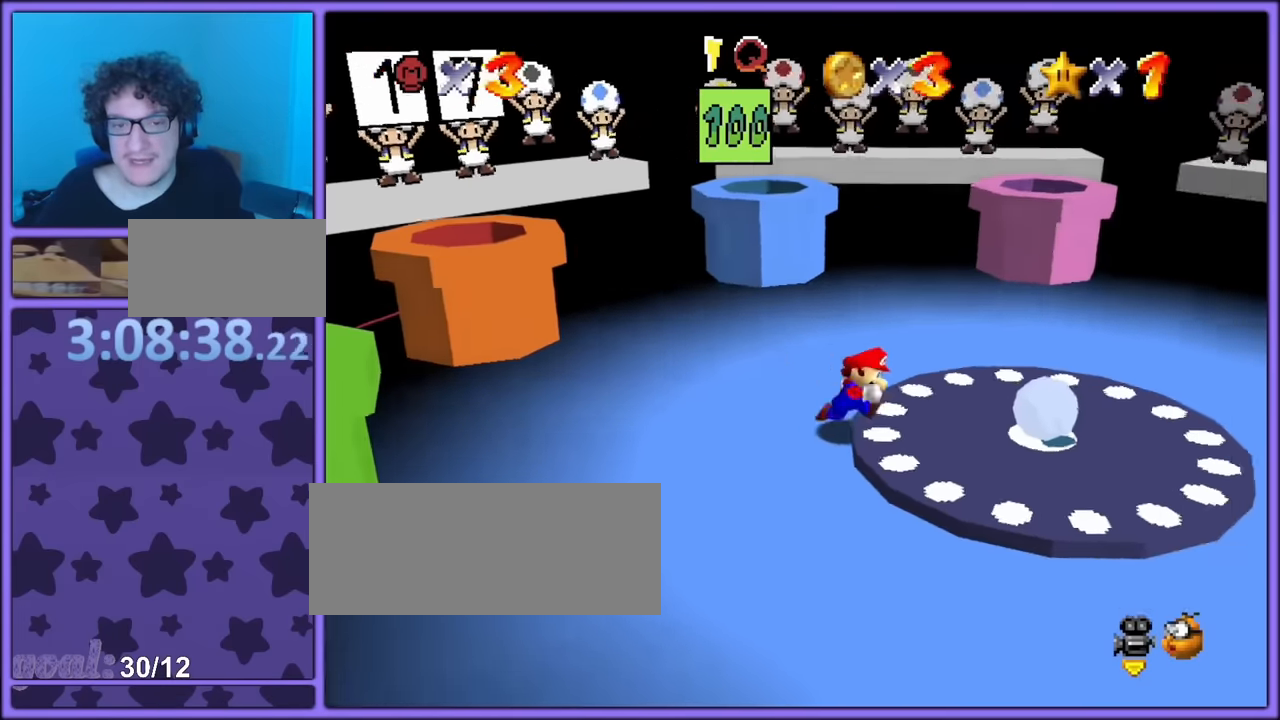
{"buttons": [], "left_stick": "down-right", "button_events": [[167, "C_RIGHT", "up"]]}